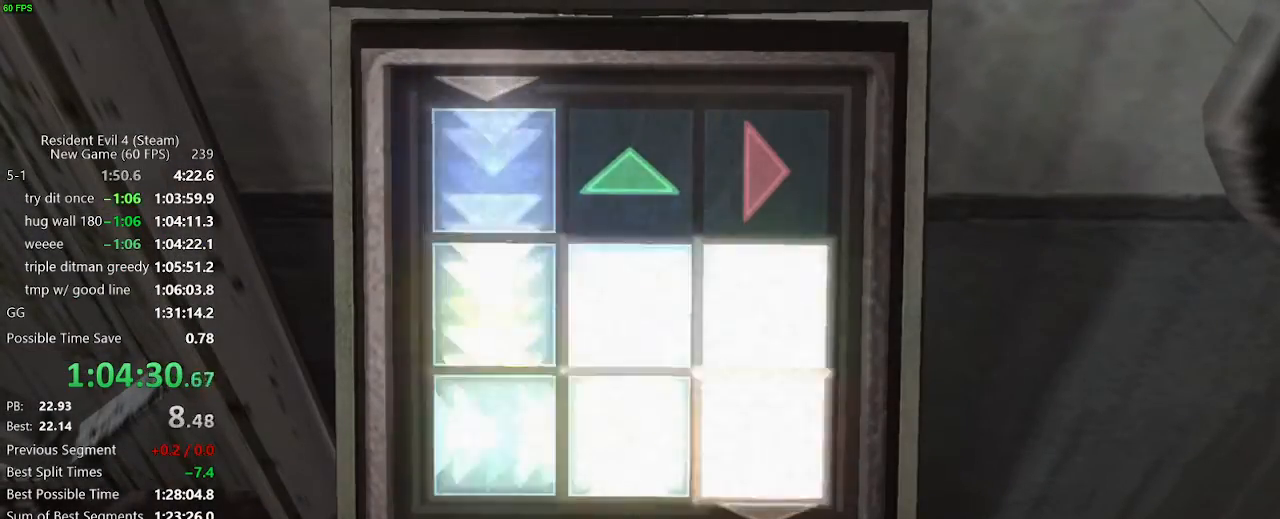
Gameplay with keyboard and mouse; each line is a JSON object with the keys held at the frame after it. "events" lists presses ("down") and releases ("up") of "a", "backspace", "c", "ctrl_l", "ctrl_r", "d", "e", "f", "g", "q", "r", "return", "s", "shift_r", "space", "tab", "v", "w", "x" and "z" between this image and that frame as [ms after this image, input, new state], when the widget could be followed in between. No other keys are recorded. Mouse buttons are not recorded. Not read: mouse_move.
{"keys": ["w"], "events": [[33, "f", "up"], [133, "f", "down"], [183, "f", "up"], [233, "f", "down"], [267, "f", "up"], [367, "f", "down"], [417, "f", "up"], [467, "f", "down"], [500, "f", "up"]]}
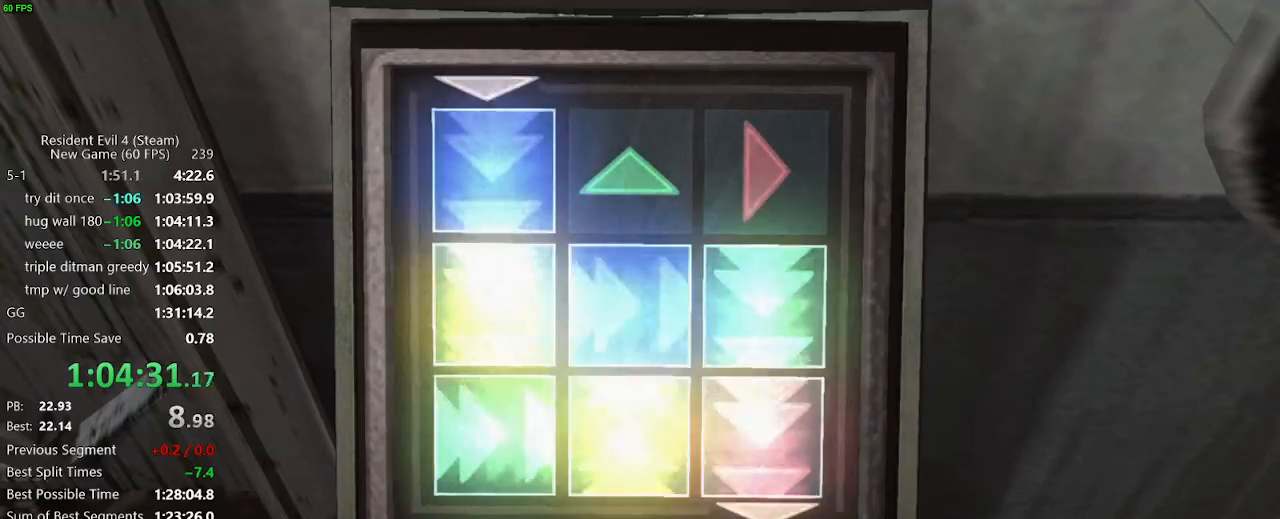
{"keys": ["w"], "events": [[50, "f", "down"], [150, "f", "up"], [200, "f", "down"], [233, "f", "up"], [333, "f", "down"], [383, "f", "up"], [433, "f", "down"], [467, "f", "up"]]}
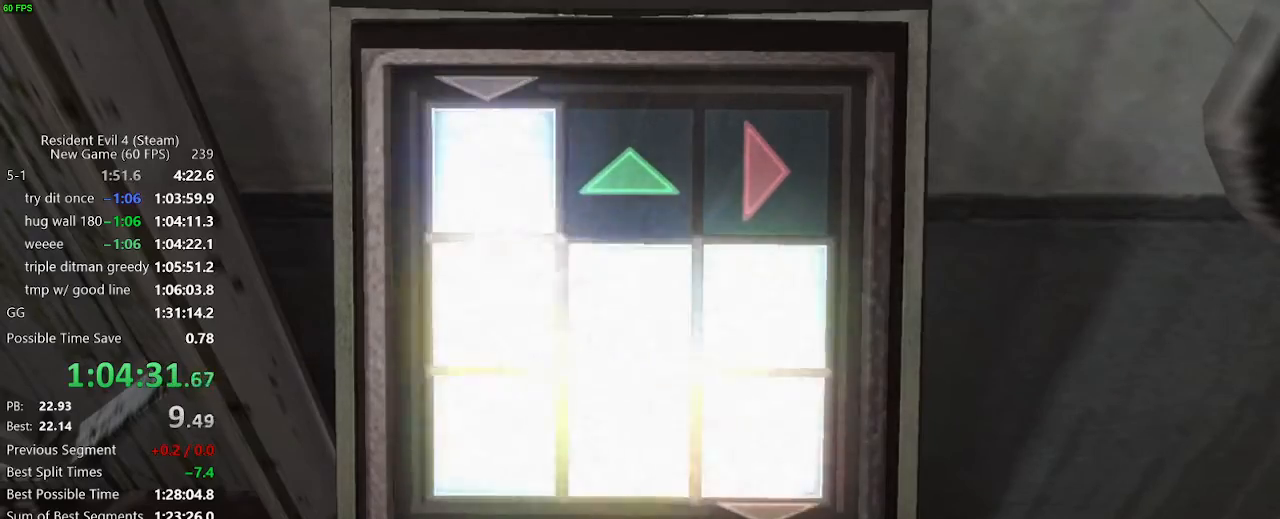
{"keys": ["w"], "events": [[67, "f", "down"], [117, "f", "up"], [167, "f", "down"], [217, "f", "up"], [300, "f", "down"], [350, "f", "up"], [400, "f", "down"], [450, "f", "up"]]}
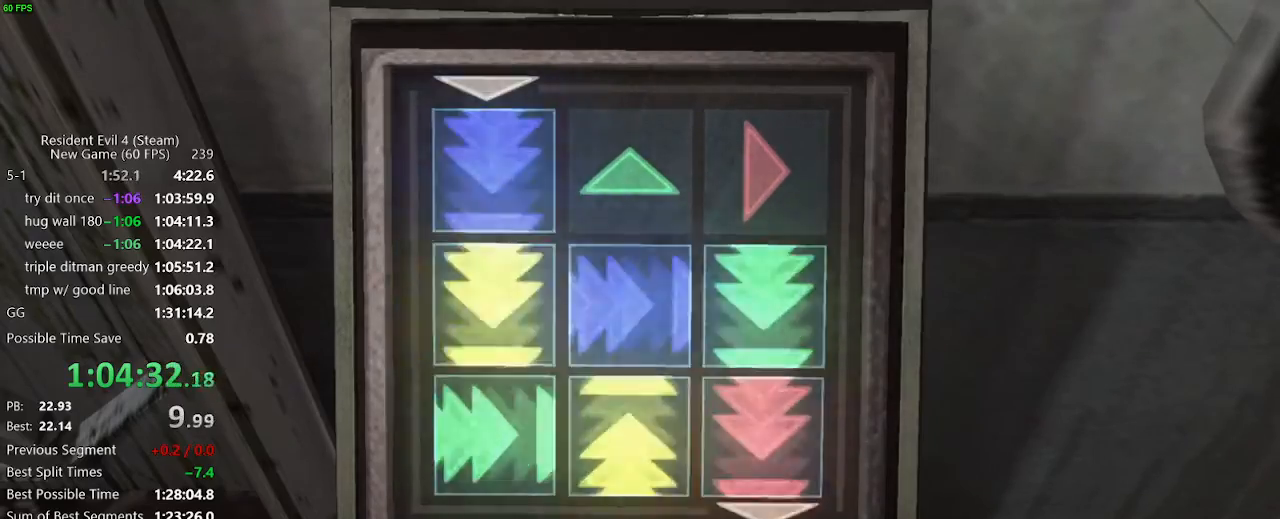
{"keys": ["f", "w"], "events": [[33, "f", "down"], [83, "f", "up"], [133, "f", "down"], [183, "f", "up"], [267, "f", "down"], [317, "f", "up"], [367, "f", "down"], [417, "f", "up"], [500, "f", "down"]]}
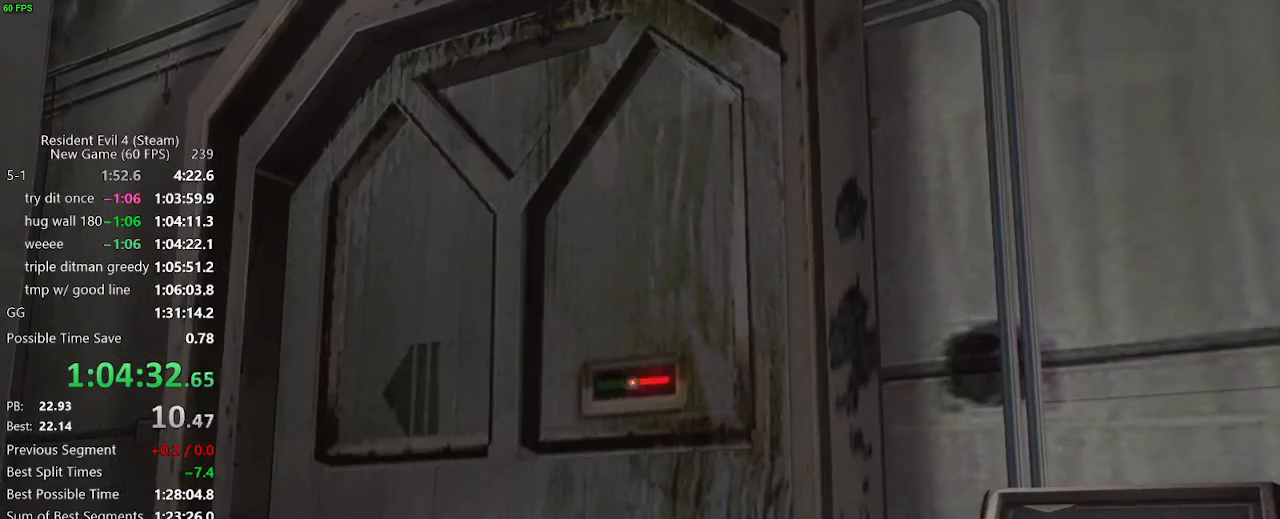
{"keys": ["f", "w"], "events": [[50, "f", "up"], [100, "f", "down"], [150, "f", "up"], [233, "f", "down"], [283, "f", "up"], [383, "f", "down"], [433, "f", "up"], [483, "f", "down"]]}
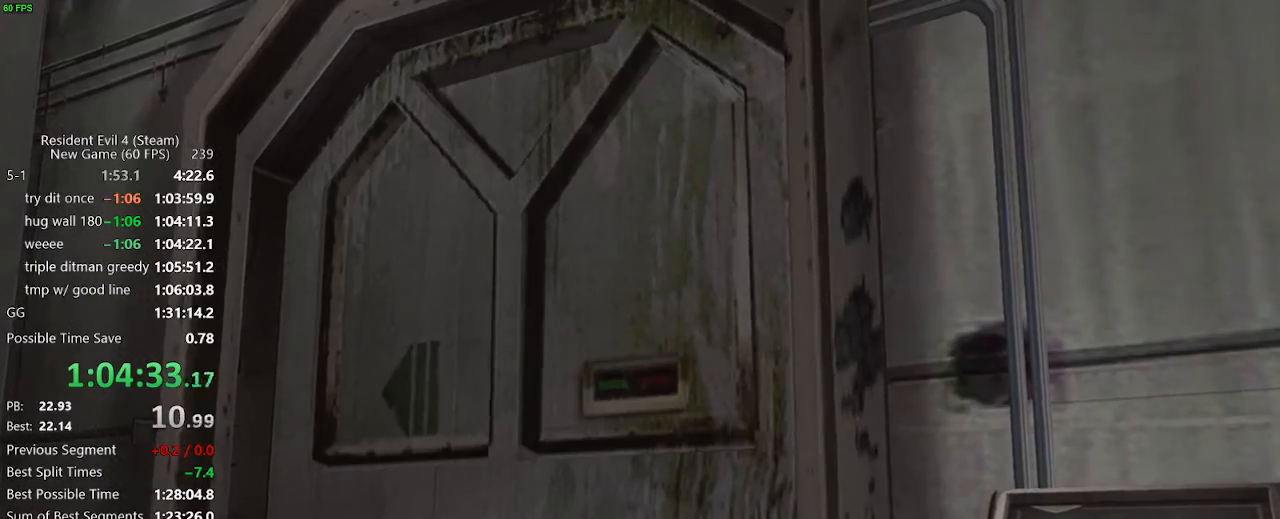
{"keys": ["w"], "events": [[17, "f", "up"], [67, "f", "down"], [117, "f", "up"], [217, "f", "down"], [250, "f", "up"], [450, "f", "down"], [500, "f", "up"]]}
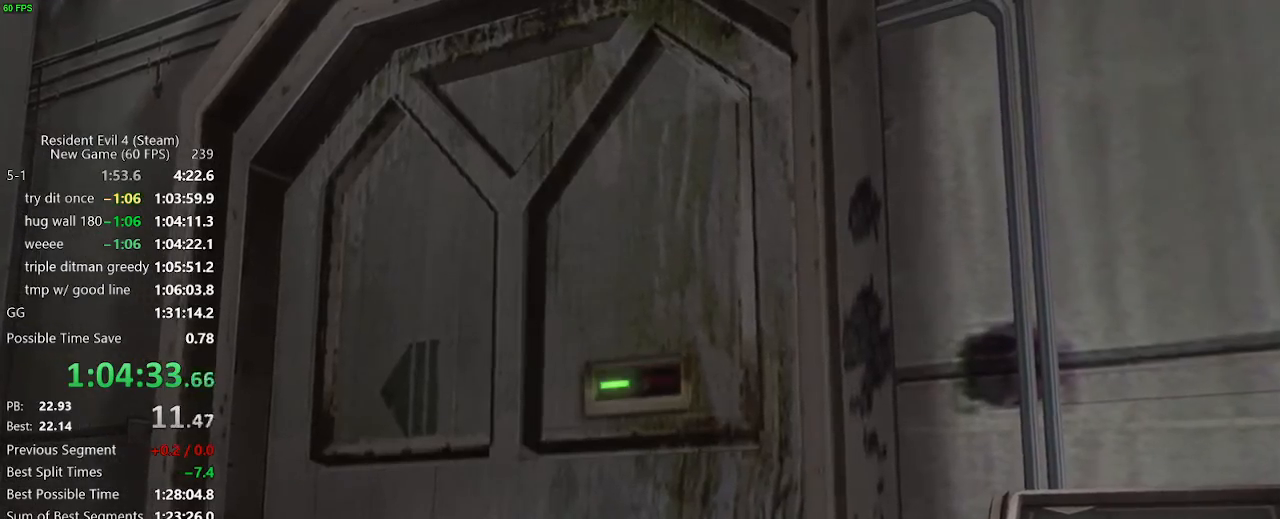
{"keys": ["f", "w"], "events": [[83, "f", "down"], [133, "f", "up"], [183, "f", "down"], [233, "f", "up"], [317, "f", "down"], [367, "f", "up"], [417, "f", "down"], [467, "f", "up"], [500, "f", "down"]]}
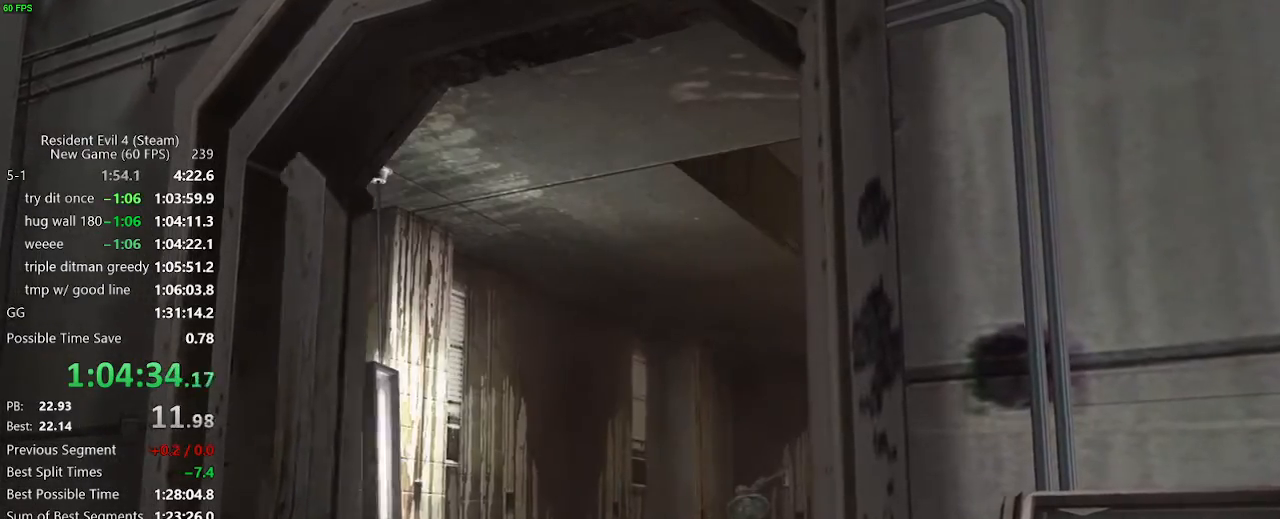
{"keys": ["a", "w"], "events": [[50, "f", "up"], [283, "a", "down"], [283, "f", "down"], [333, "f", "up"]]}
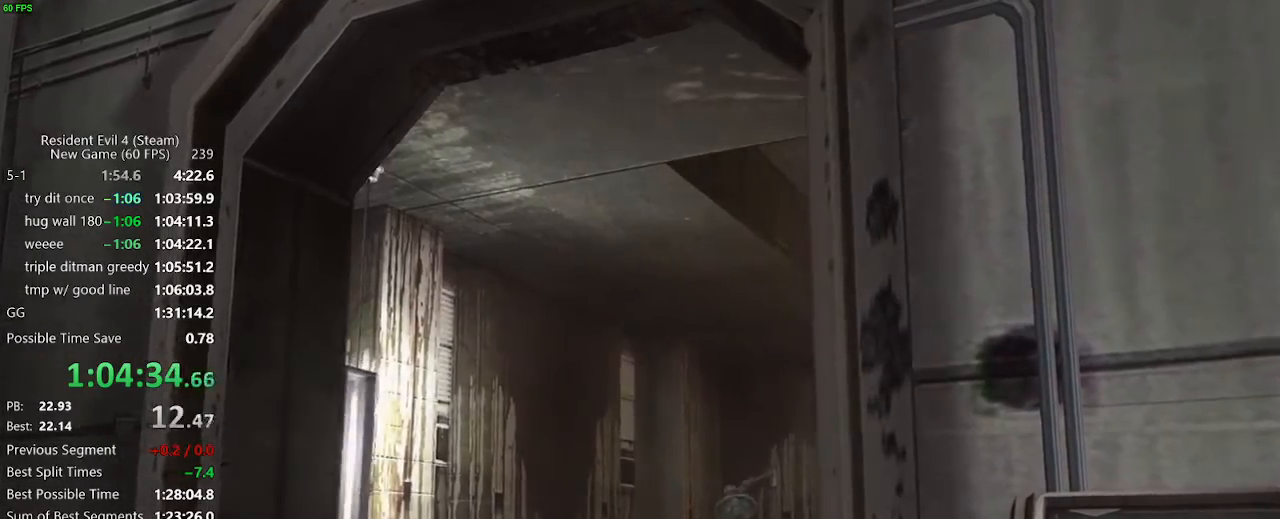
{"keys": ["shift_r", "tab"], "events": [[17, "a", "up"], [167, "a", "down"], [167, "d", "down"], [217, "d", "up"], [267, "a", "up"], [400, "shift_r", "down"], [400, "w", "up"], [483, "tab", "down"]]}
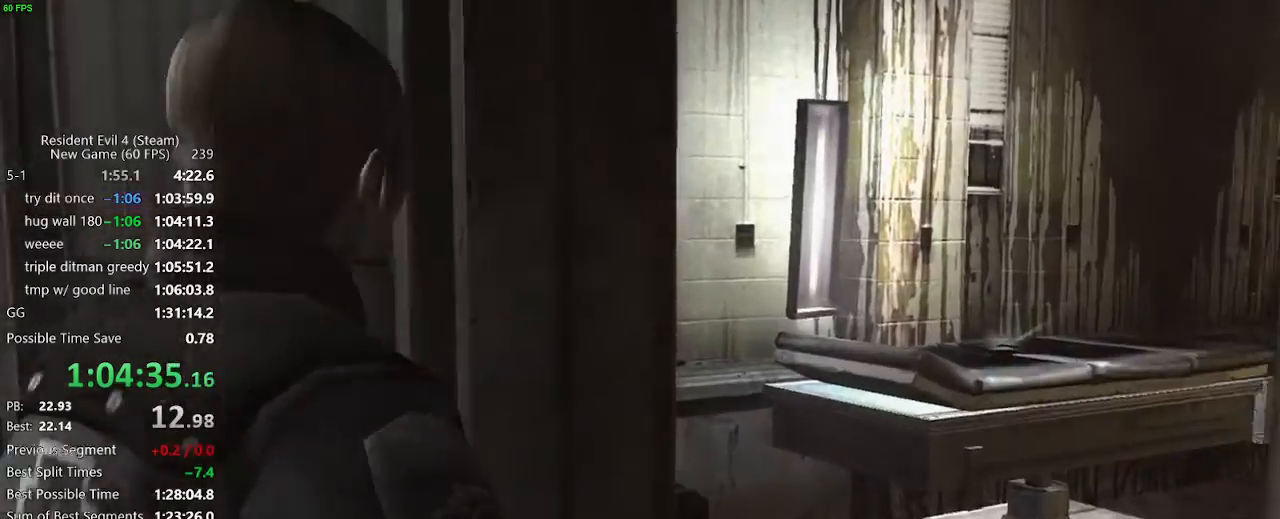
{"keys": ["return"], "events": [[133, "tab", "up"], [183, "d", "down"], [267, "d", "up"], [267, "return", "down"], [267, "shift_r", "up"], [367, "return", "up"], [417, "return", "down"], [417, "tab", "down"], [467, "tab", "up"]]}
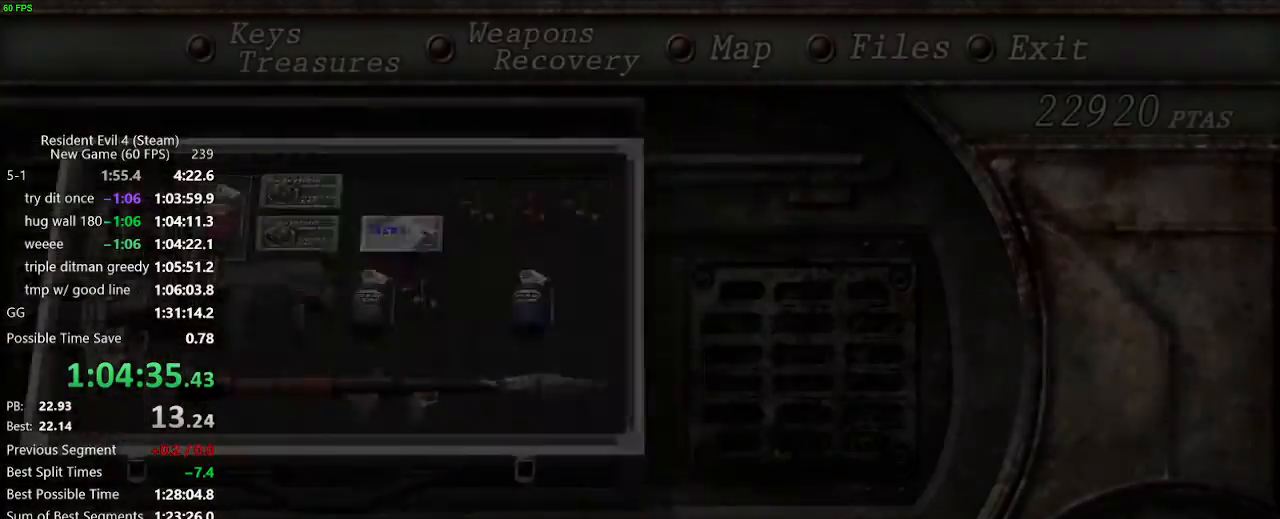
{"keys": ["d", "w"], "events": [[17, "return", "up"], [50, "d", "down"], [50, "w", "down"]]}
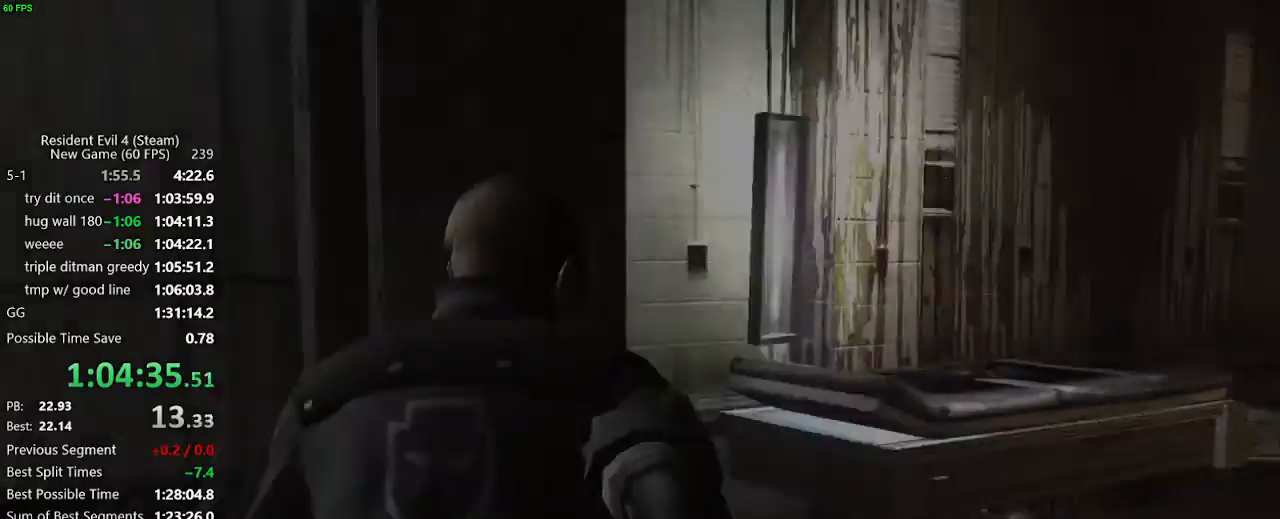
{"keys": ["d", "w"], "events": []}
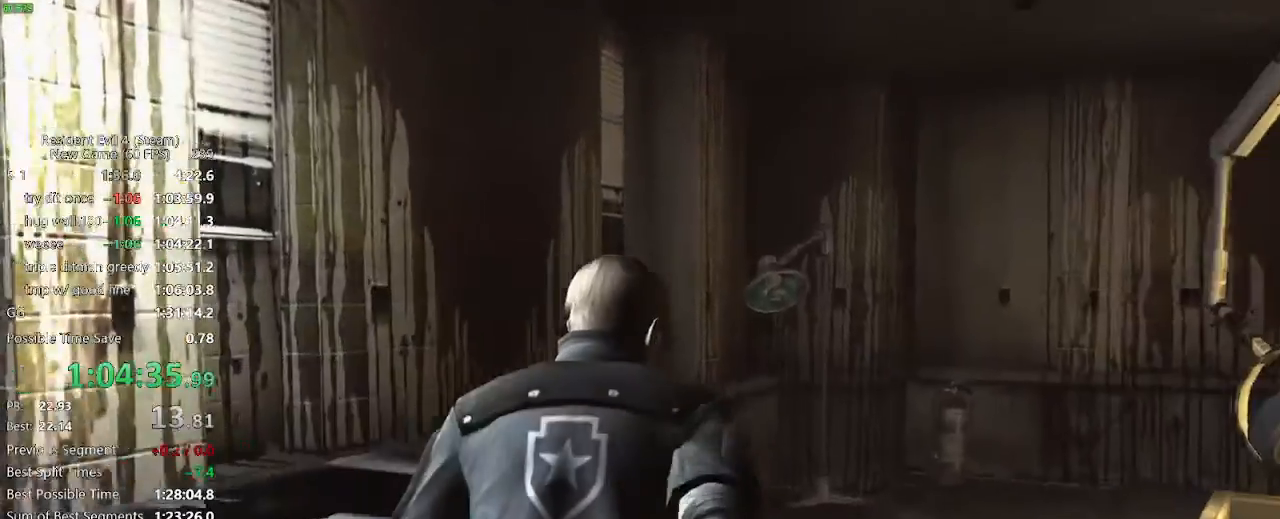
{"keys": ["d", "w"], "events": [[83, "d", "up"], [183, "d", "down"], [317, "d", "up"], [417, "d", "down"]]}
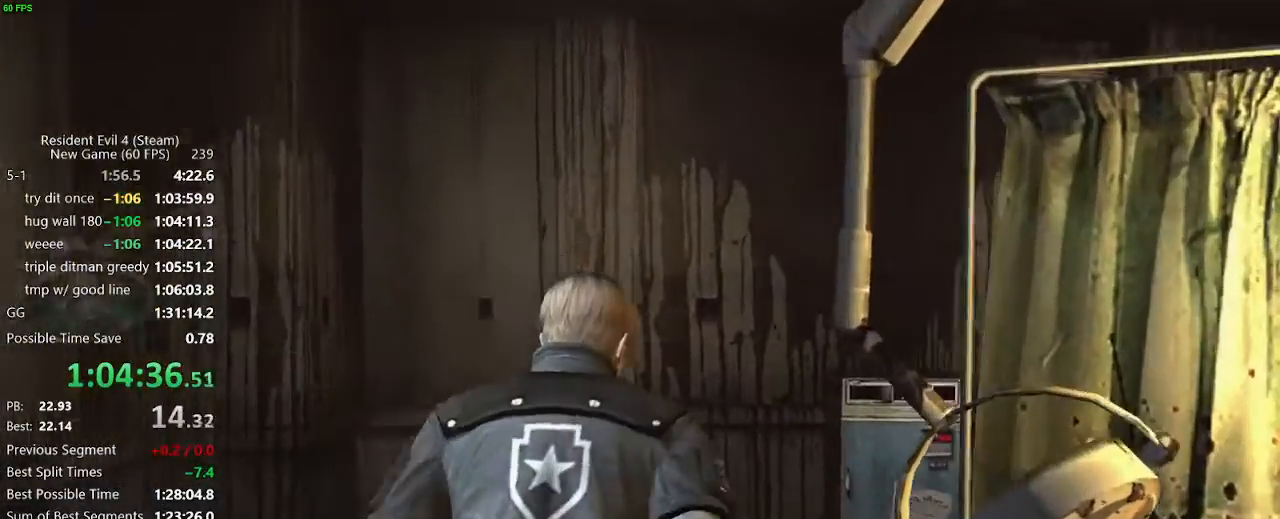
{"keys": ["w"], "events": [[17, "d", "up"], [200, "d", "down"], [433, "d", "up"]]}
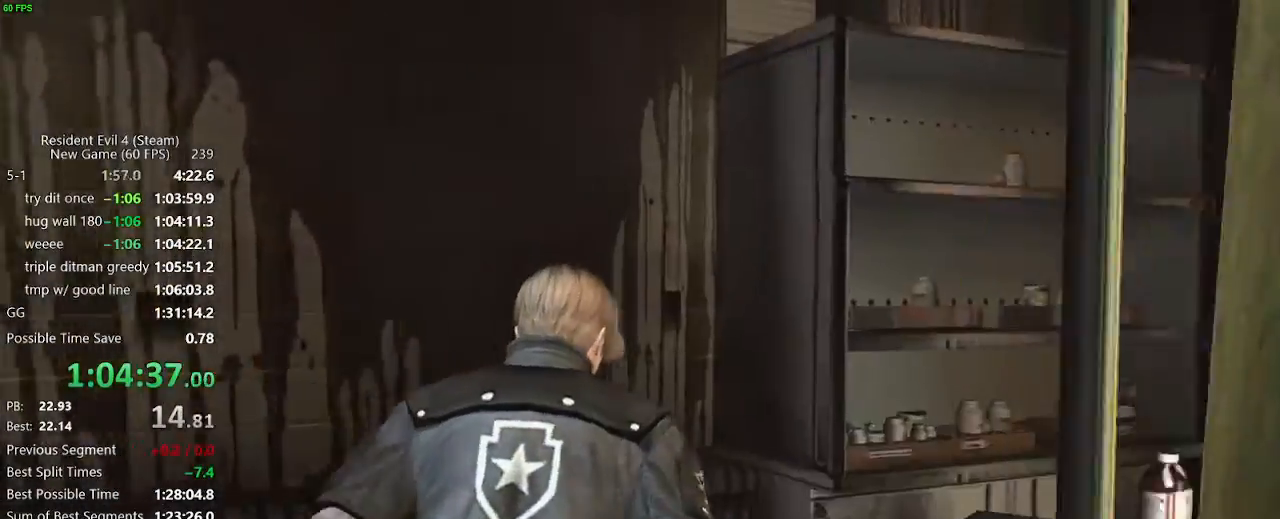
{"keys": [], "events": [[17, "w", "up"], [117, "f", "down"], [217, "f", "up"], [250, "f", "down"], [300, "f", "up"], [350, "f", "down"], [400, "f", "up"], [450, "f", "down"], [500, "f", "up"]]}
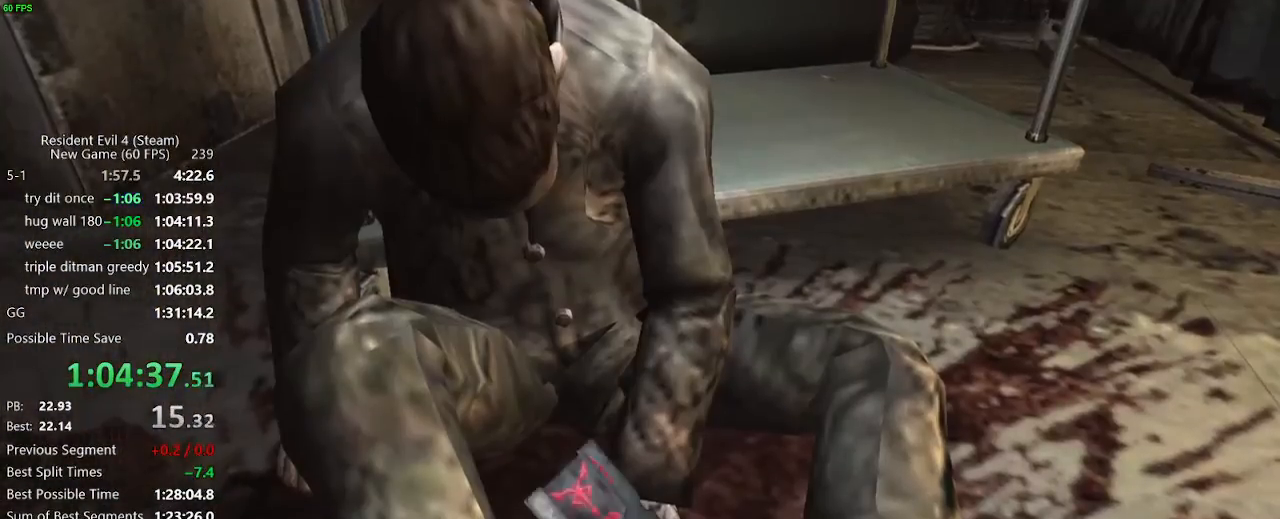
{"keys": [], "events": [[33, "f", "down"], [83, "f", "up"], [183, "f", "down"], [317, "f", "up"], [417, "f", "down"], [467, "f", "up"]]}
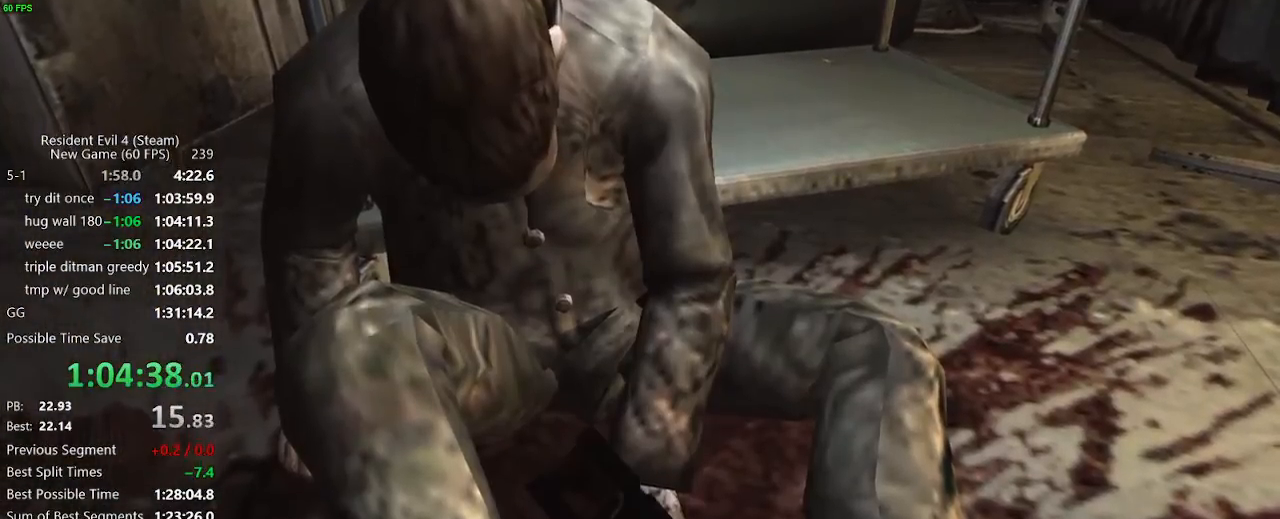
{"keys": ["f", "s"], "events": [[100, "f", "down"], [150, "f", "up"], [200, "f", "down"], [233, "f", "up"], [283, "f", "down"], [333, "f", "up"], [383, "f", "down"], [483, "s", "down"]]}
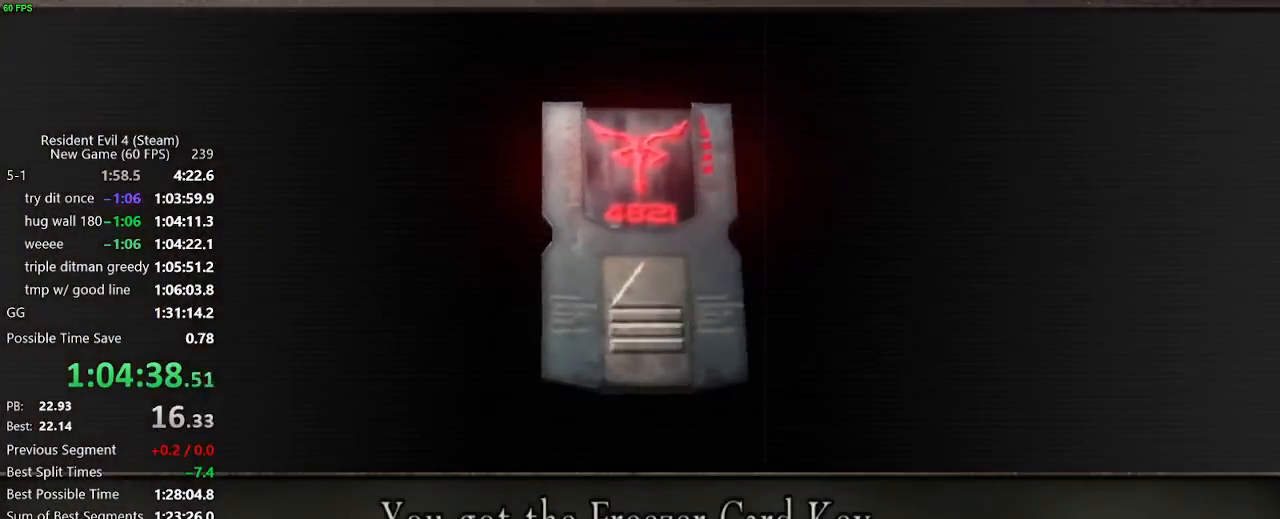
{"keys": ["s"], "events": [[167, "f", "up"], [217, "f", "down"], [267, "f", "up"], [300, "f", "down"], [500, "f", "up"]]}
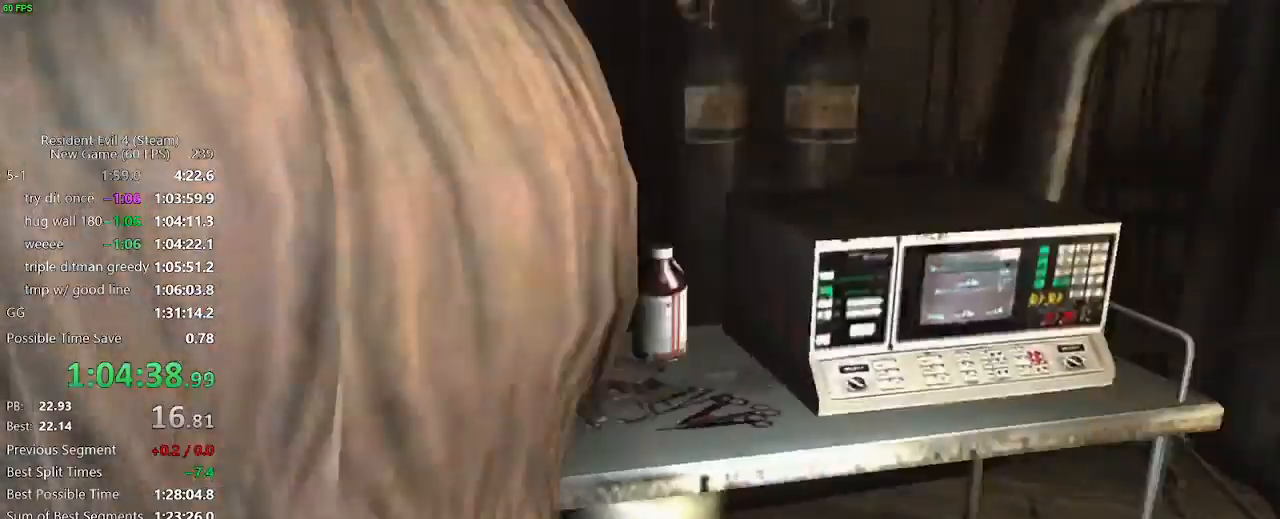
{"keys": [], "events": [[83, "s", "up"], [183, "tab", "down"], [267, "tab", "up"], [367, "f", "down"], [467, "f", "up"]]}
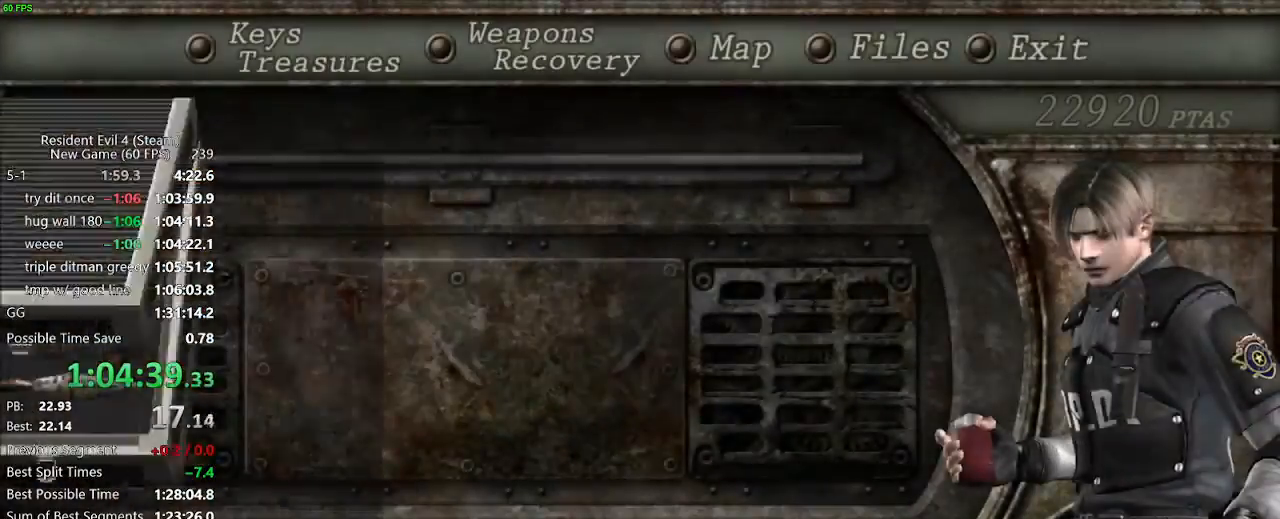
{"keys": ["shift_r"], "events": [[17, "f", "down"], [50, "tab", "down"], [100, "f", "up"], [150, "tab", "up"], [483, "shift_r", "down"]]}
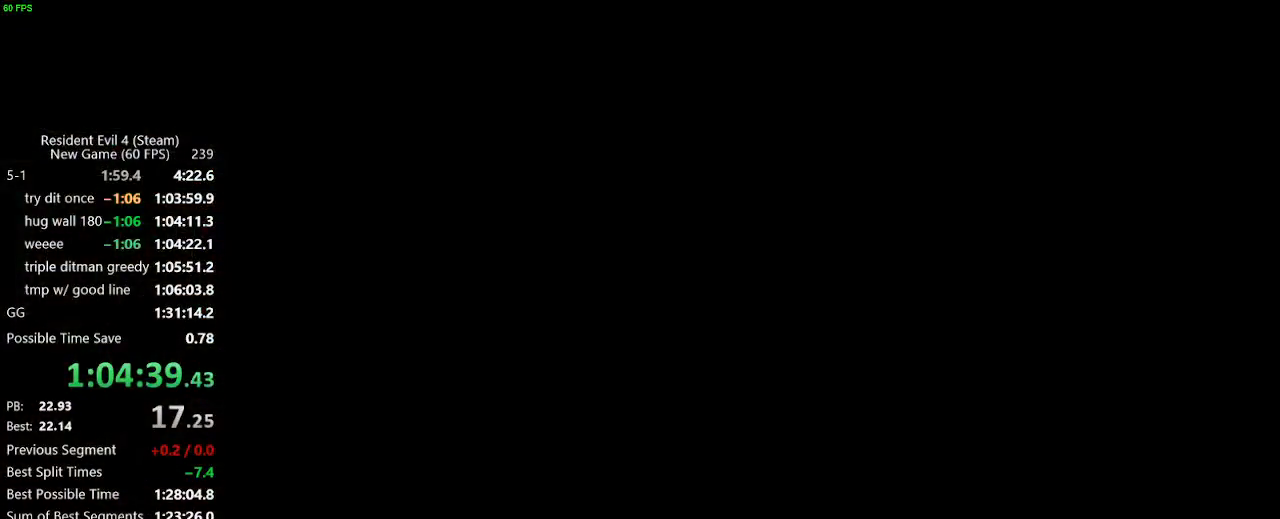
{"keys": ["return"], "events": [[67, "tab", "down"], [167, "tab", "up"], [250, "d", "down"], [300, "shift_r", "up"], [400, "d", "up"], [400, "return", "down"], [450, "return", "up"], [500, "return", "down"]]}
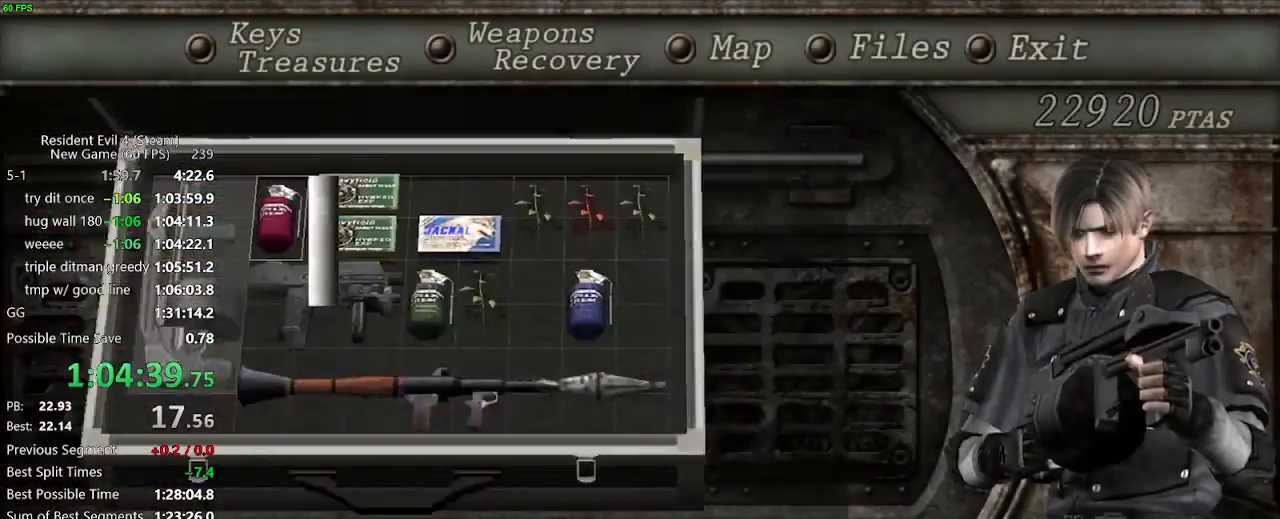
{"keys": ["d", "w"], "events": [[33, "tab", "down"], [83, "return", "up"], [83, "tab", "up"], [183, "d", "down"], [267, "w", "down"]]}
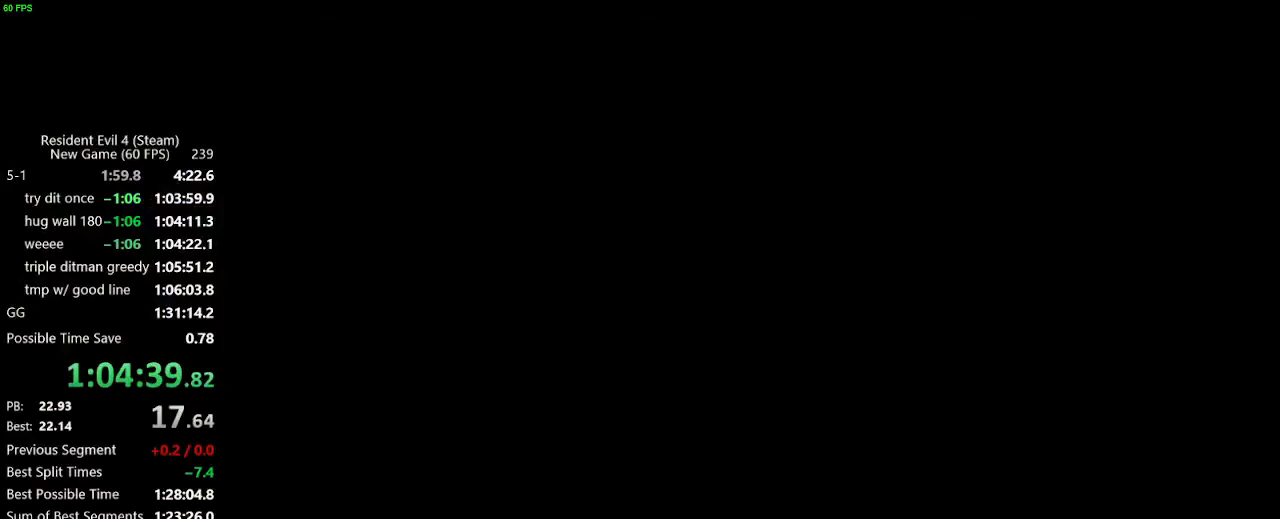
{"keys": ["w"], "events": [[283, "d", "up"], [333, "a", "down"], [483, "a", "up"]]}
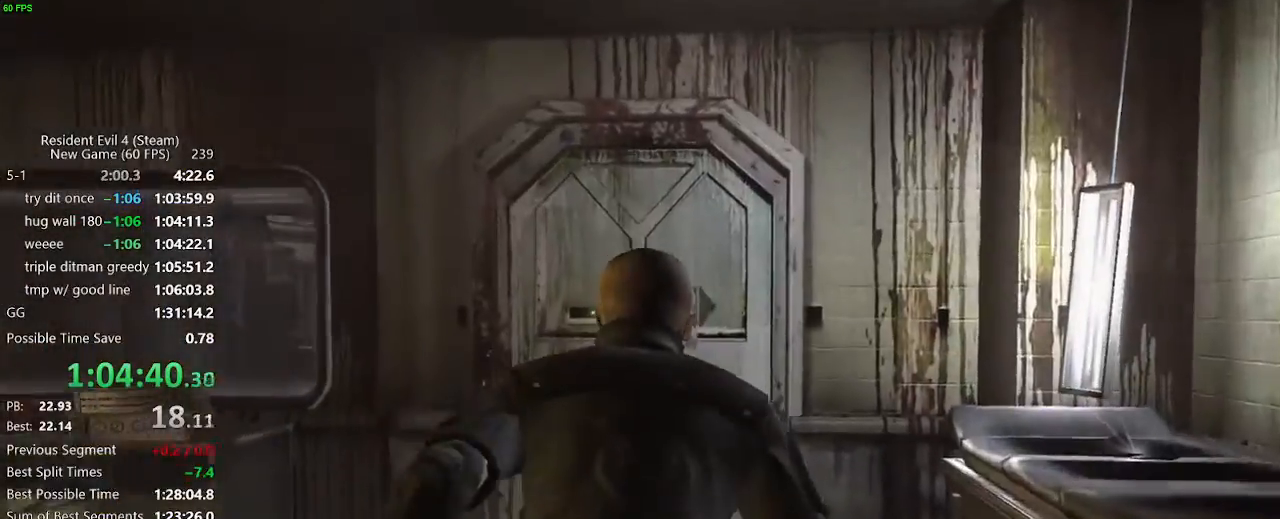
{"keys": ["a", "w"], "events": [[17, "a", "down"], [217, "a", "up"], [483, "a", "down"]]}
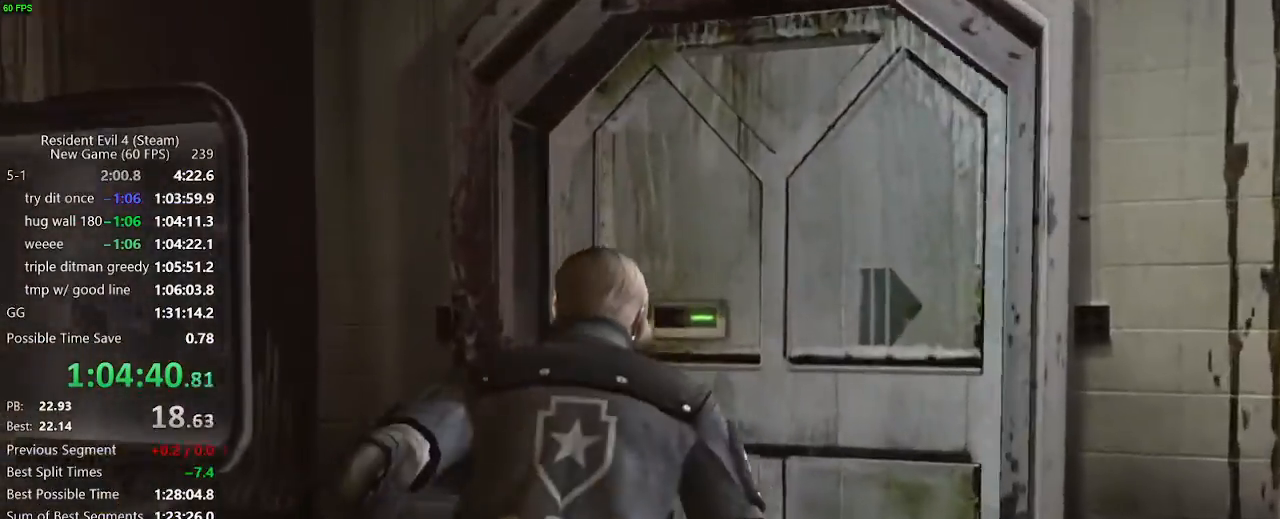
{"keys": ["a", "w"], "events": [[83, "a", "up"], [317, "a", "down"], [417, "a", "up"], [500, "a", "down"]]}
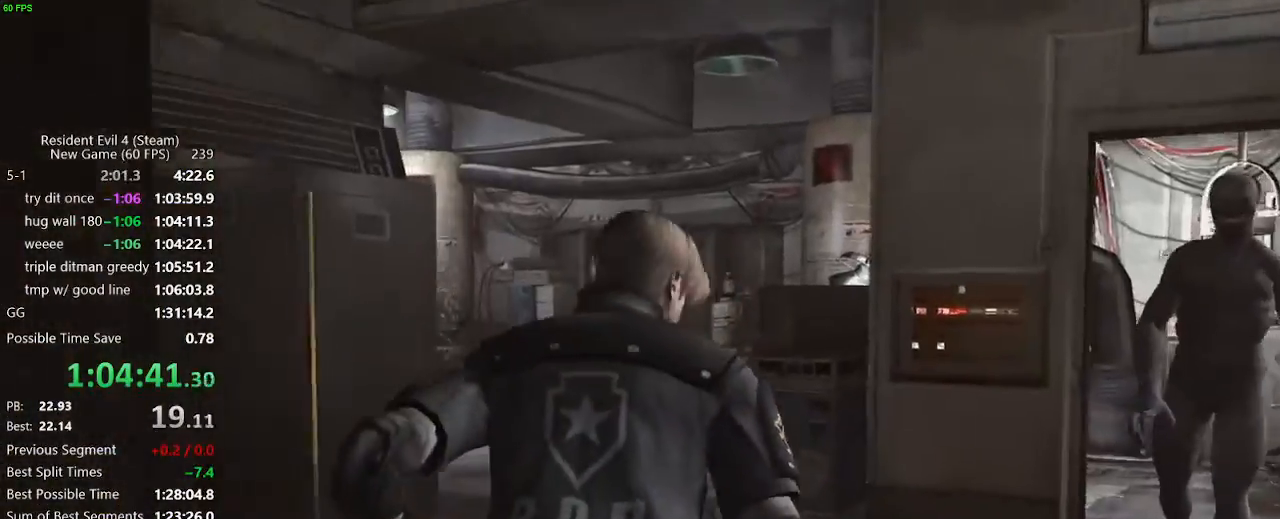
{"keys": ["a", "w"], "events": [[150, "a", "up"], [283, "a", "down"], [333, "a", "up"], [483, "a", "down"]]}
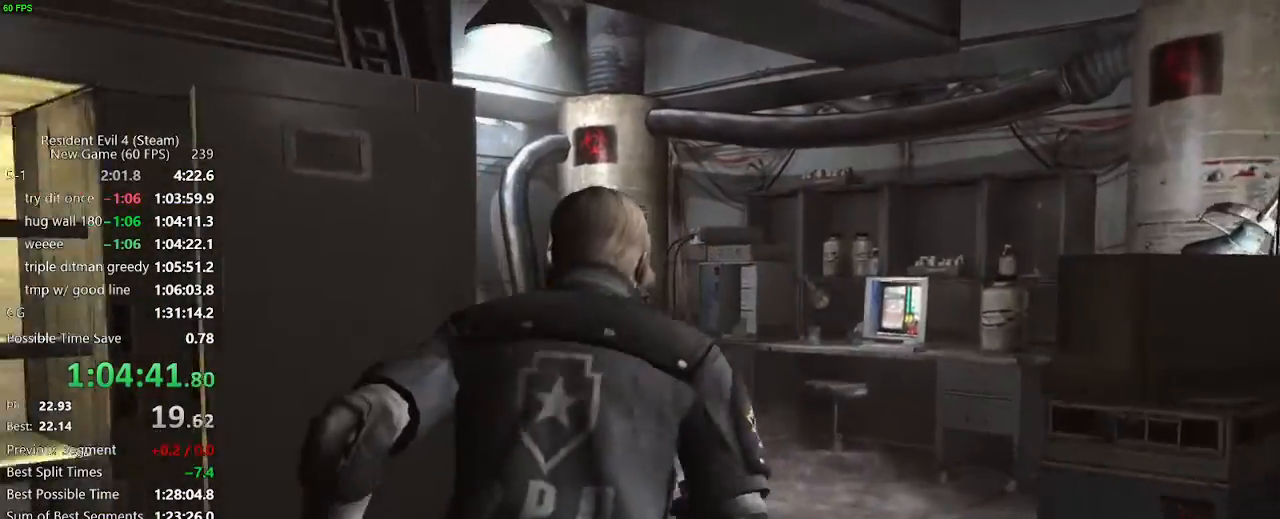
{"keys": ["a", "w"], "events": [[17, "a", "up"], [117, "a", "down"], [217, "a", "up"], [250, "a", "down"]]}
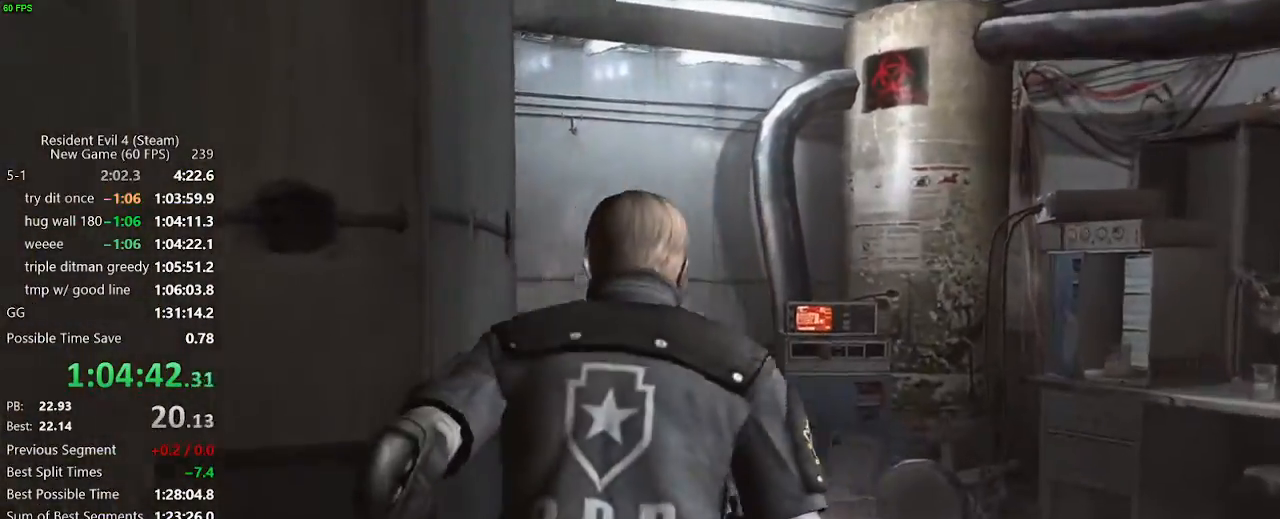
{"keys": ["w"], "events": [[267, "a", "up"]]}
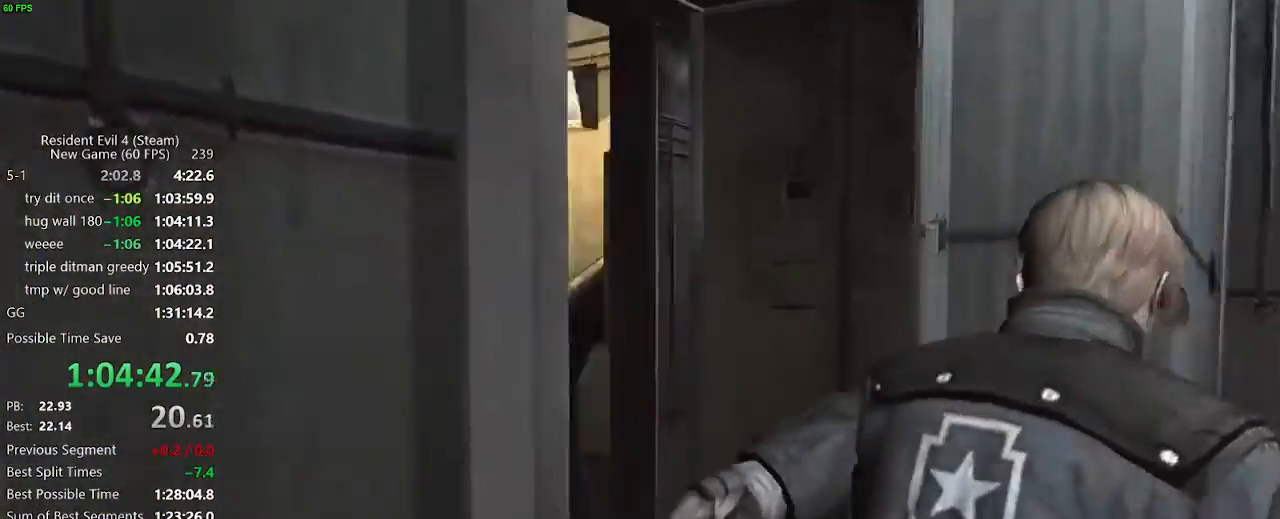
{"keys": ["a", "w"], "events": [[250, "a", "down"]]}
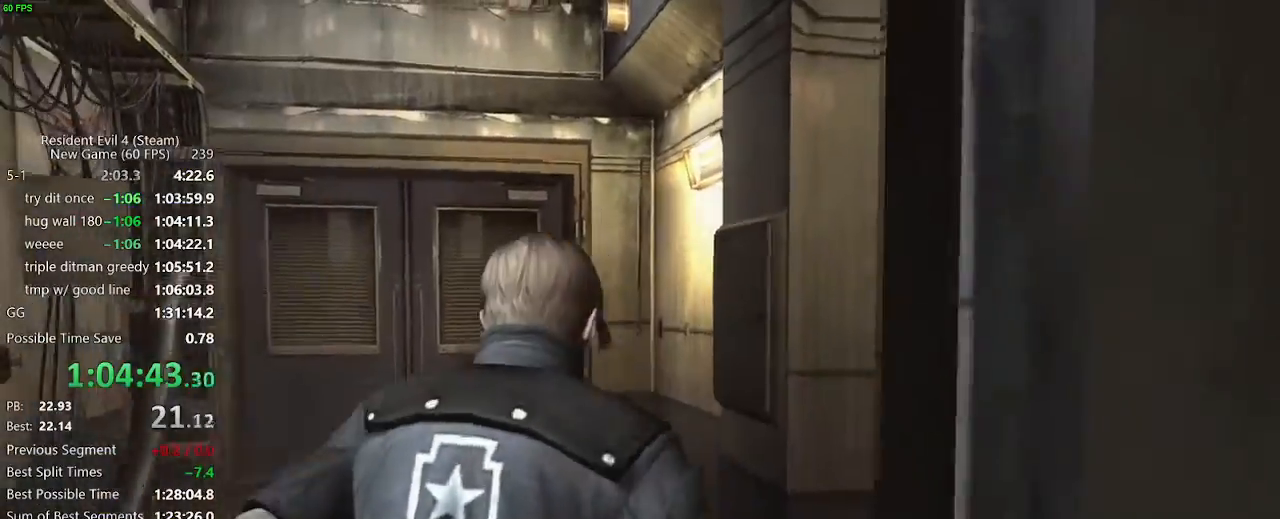
{"keys": ["w"], "events": [[217, "a", "up"], [350, "a", "down"], [450, "a", "up"]]}
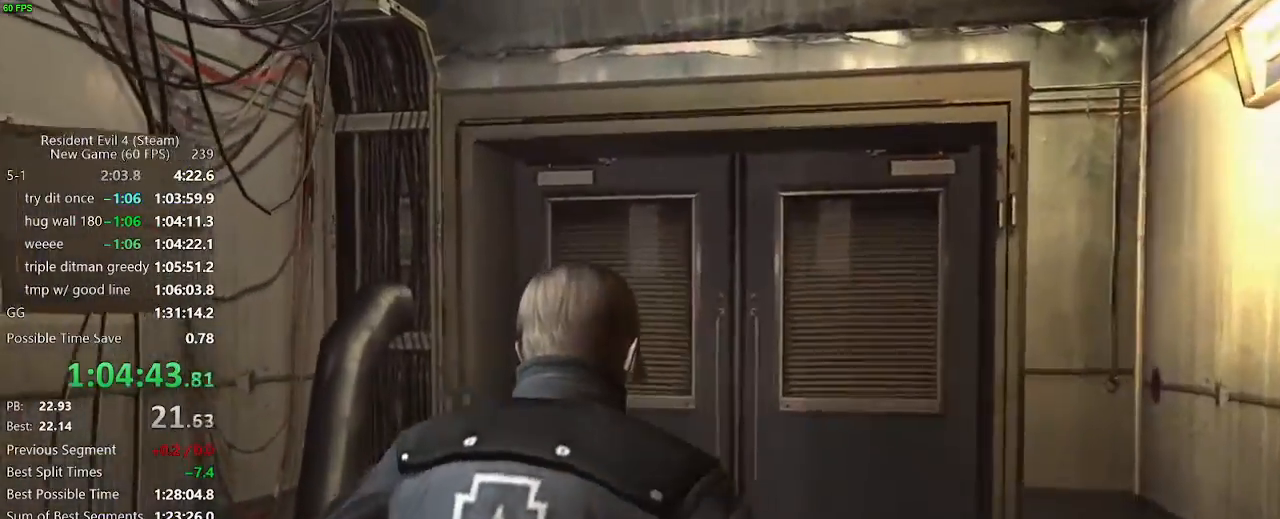
{"keys": ["f", "w"], "events": [[183, "f", "down"], [233, "f", "up"], [317, "f", "down"], [367, "f", "up"], [417, "f", "down"], [467, "f", "up"], [500, "f", "down"]]}